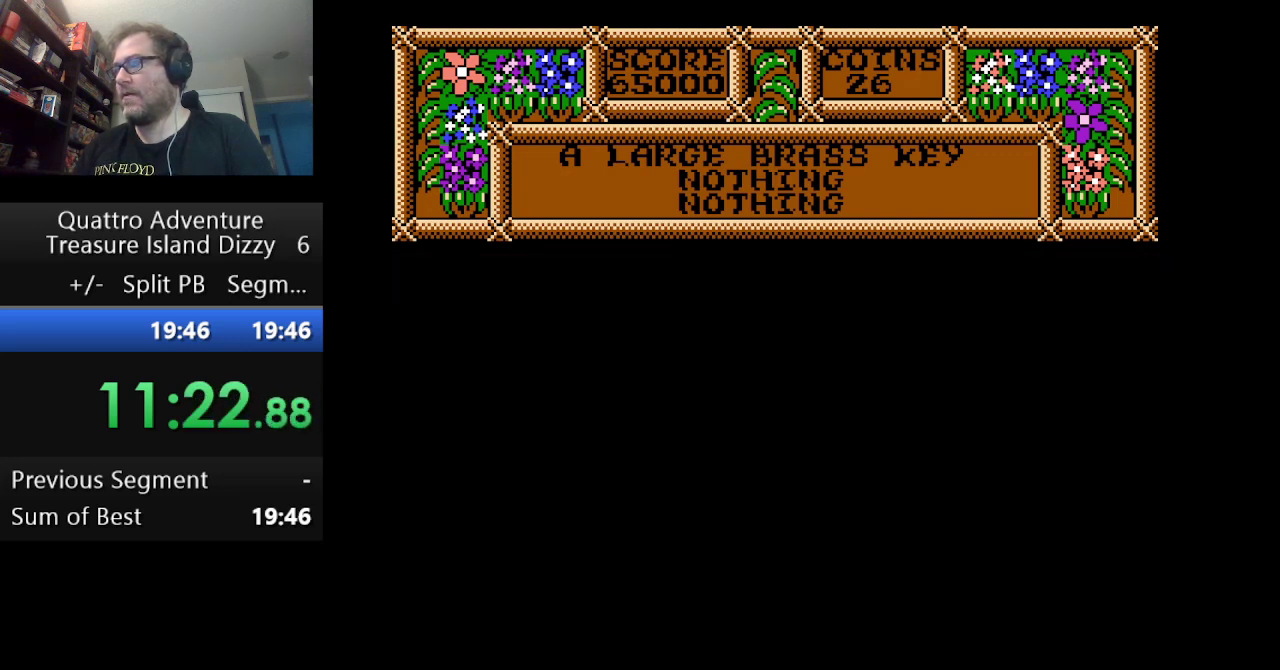
Gameplay with a controller (Nintendo layout); each line is a JSON object with the inputs held at the frame after it. "events" lists button and stick changes between this image and that frame as [ms after this image, input, new state], when the widget could be followed in between. Not read: L3 R3.
{"buttons": ["DPAD_LEFT"], "events": [[250, "DPAD_LEFT", "down"]]}
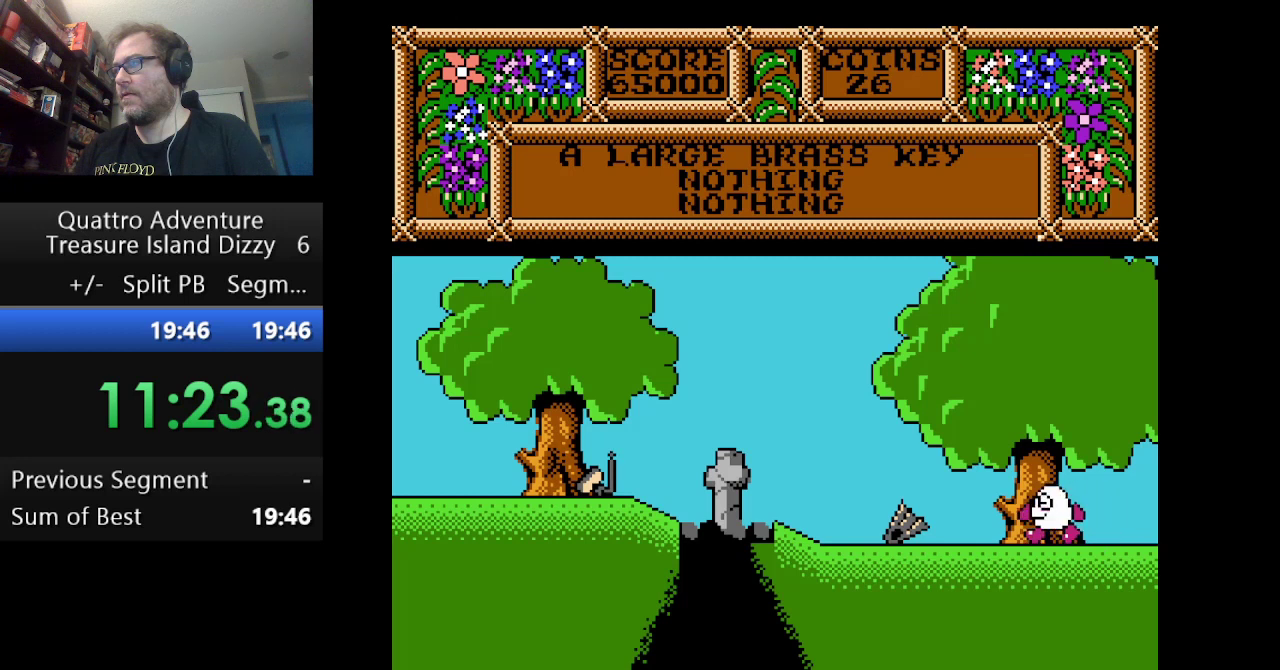
{"buttons": ["DPAD_LEFT"], "events": []}
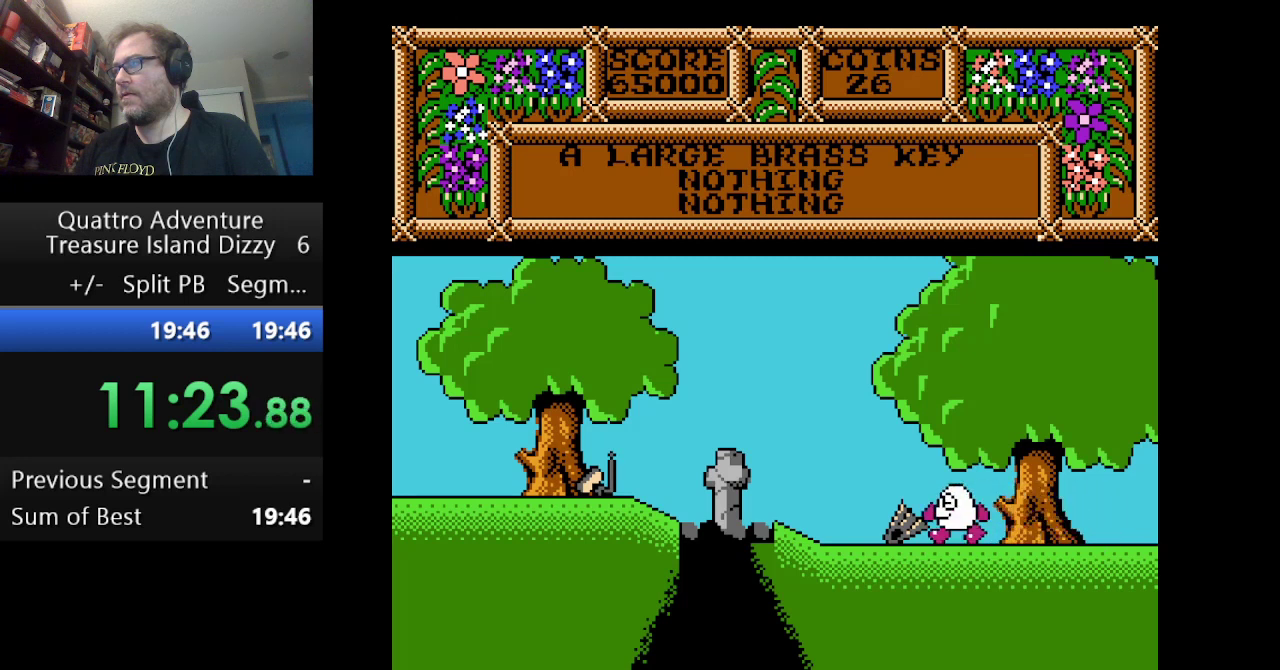
{"buttons": ["DPAD_LEFT"], "events": []}
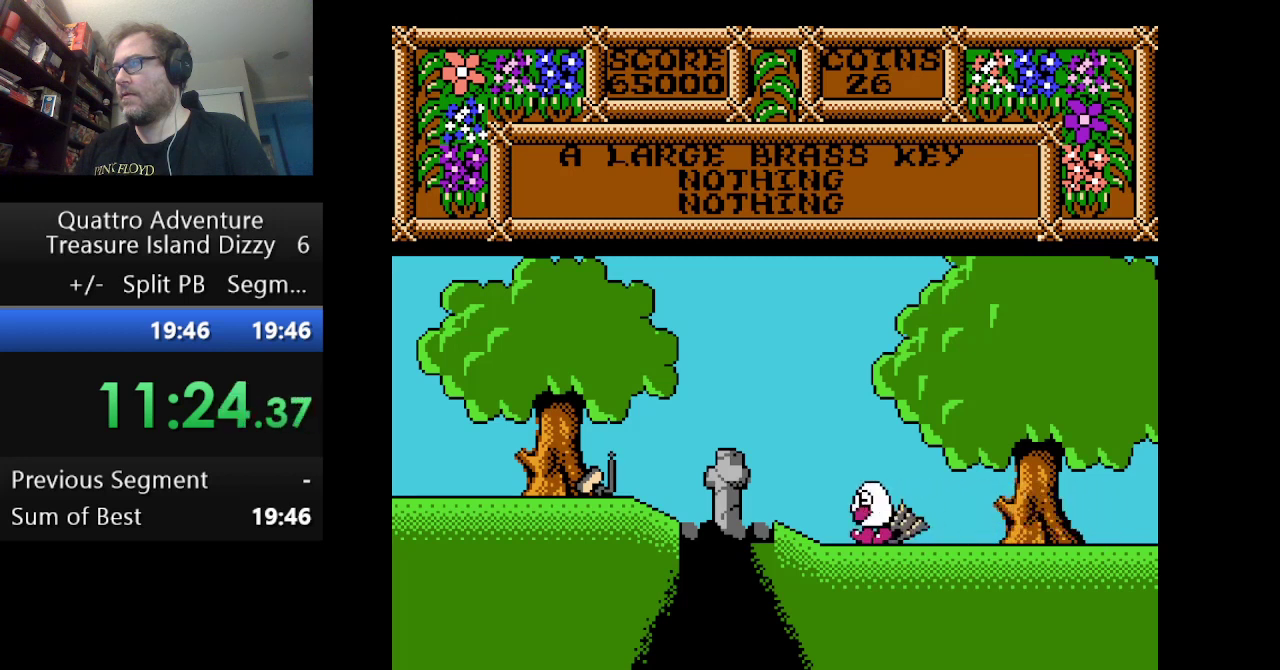
{"buttons": ["A", "DPAD_LEFT"], "events": [[458, "A", "down"]]}
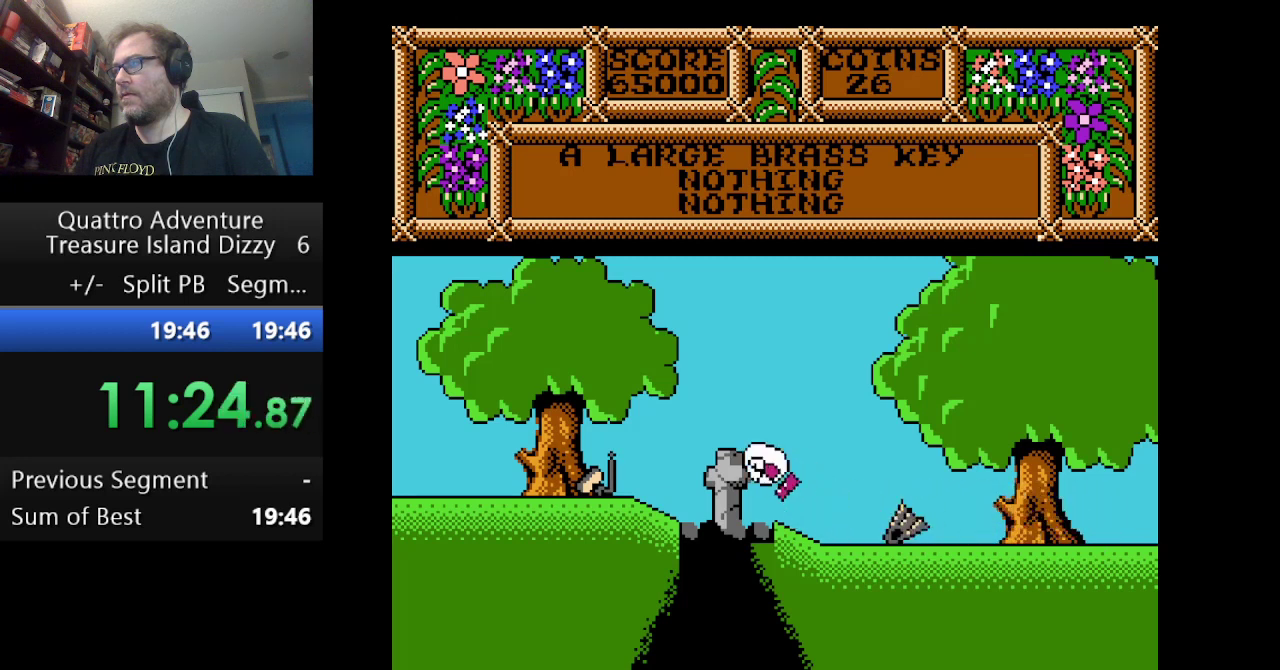
{"buttons": ["A", "DPAD_LEFT"], "events": []}
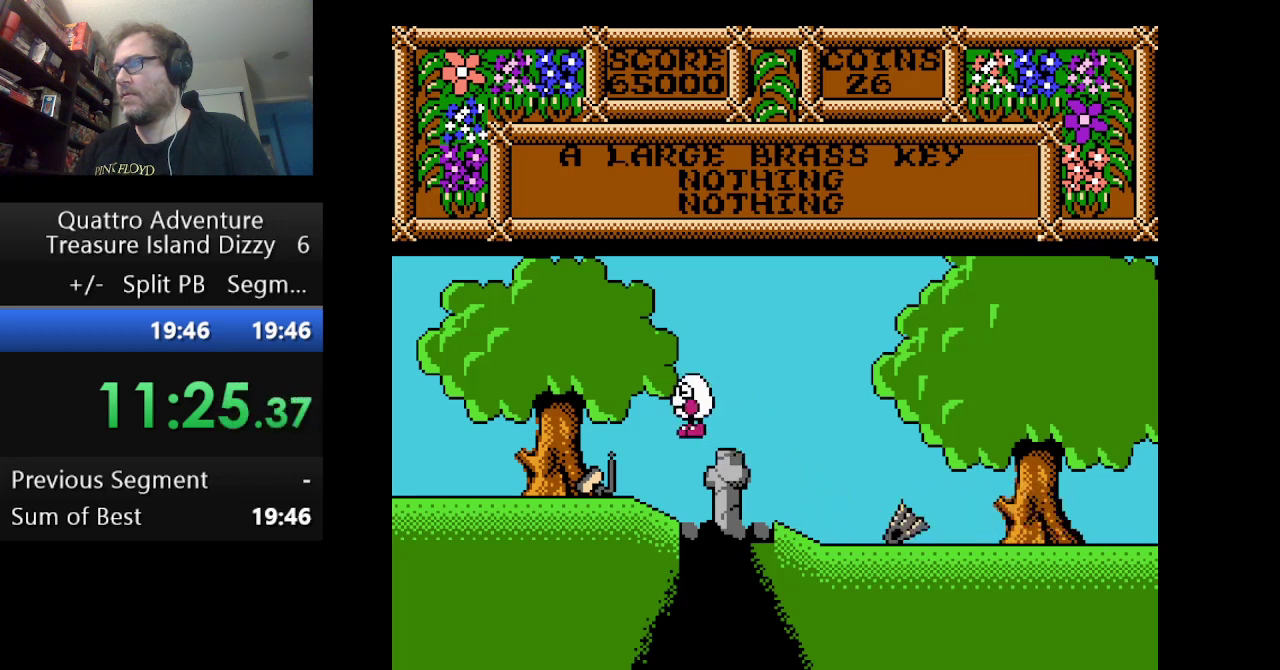
{"buttons": ["DPAD_LEFT"], "events": [[41, "A", "up"]]}
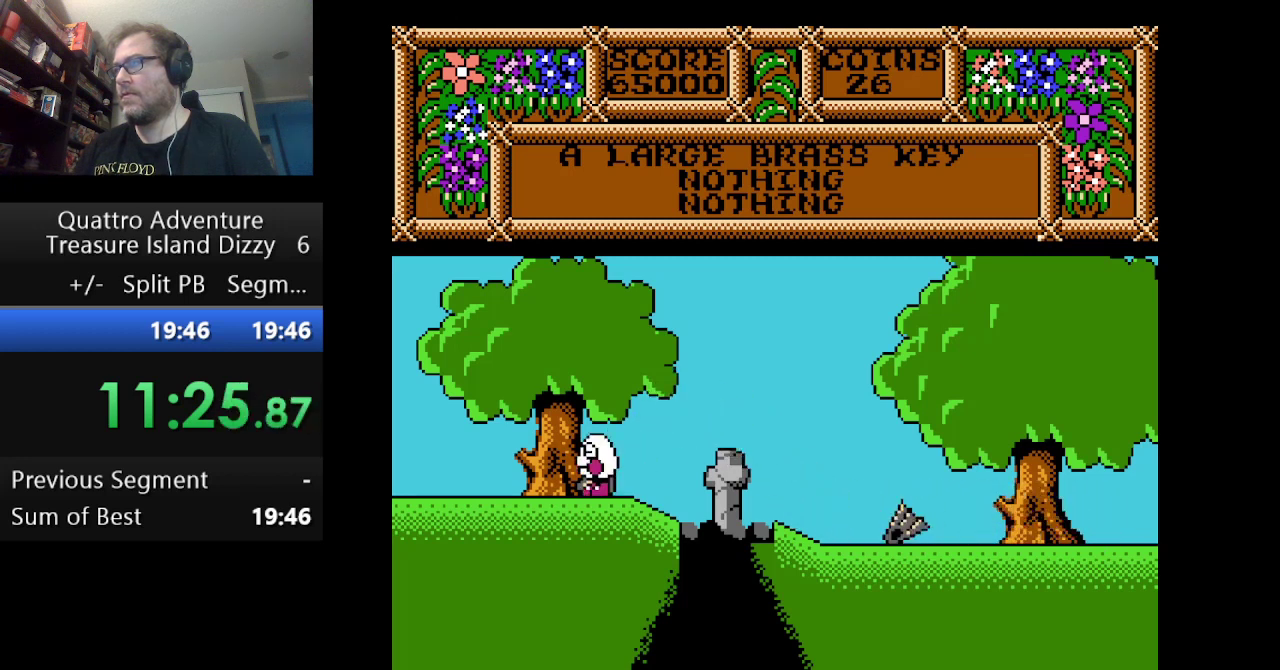
{"buttons": ["DPAD_RIGHT"], "events": [[292, "DPAD_LEFT", "up"], [376, "DPAD_RIGHT", "down"]]}
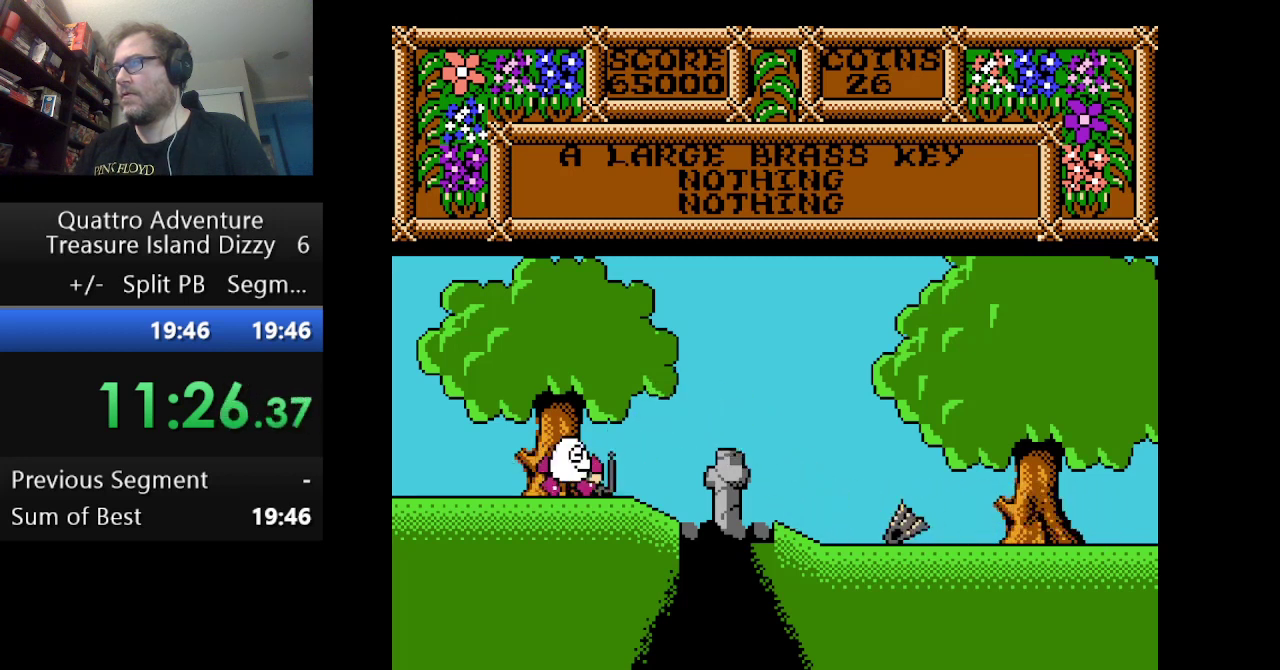
{"buttons": ["B"], "events": [[125, "DPAD_RIGHT", "up"], [458, "B", "down"]]}
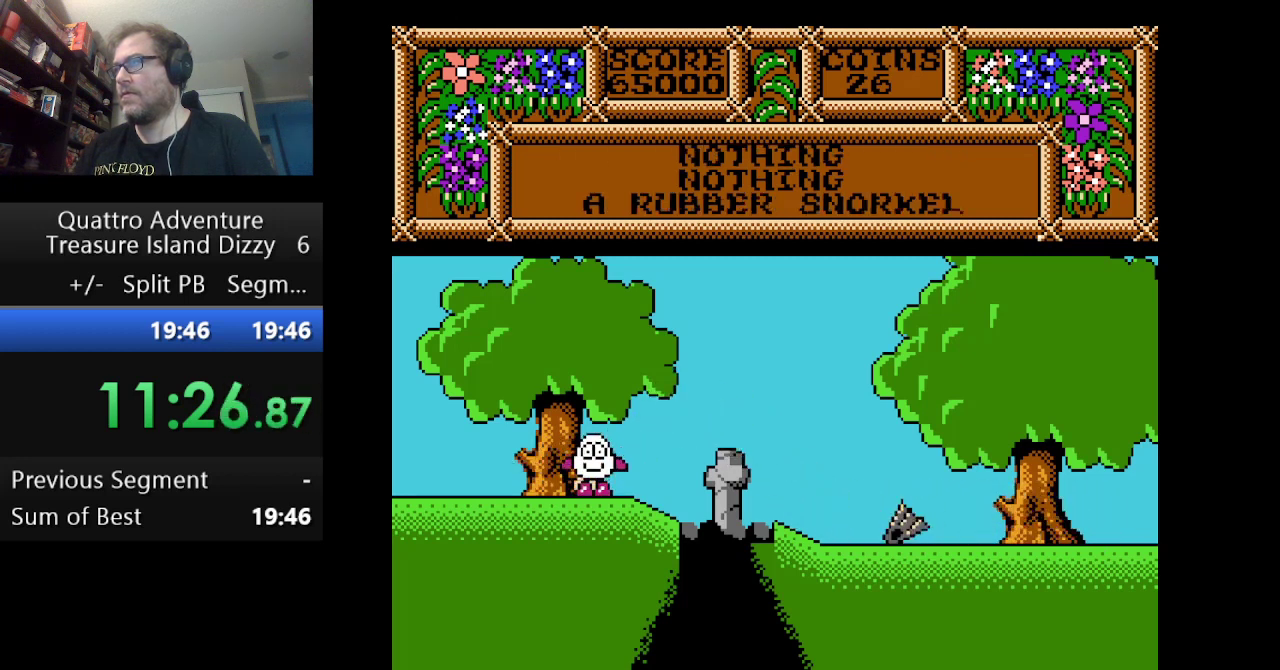
{"buttons": ["DPAD_RIGHT"], "events": [[84, "B", "up"], [334, "DPAD_RIGHT", "down"]]}
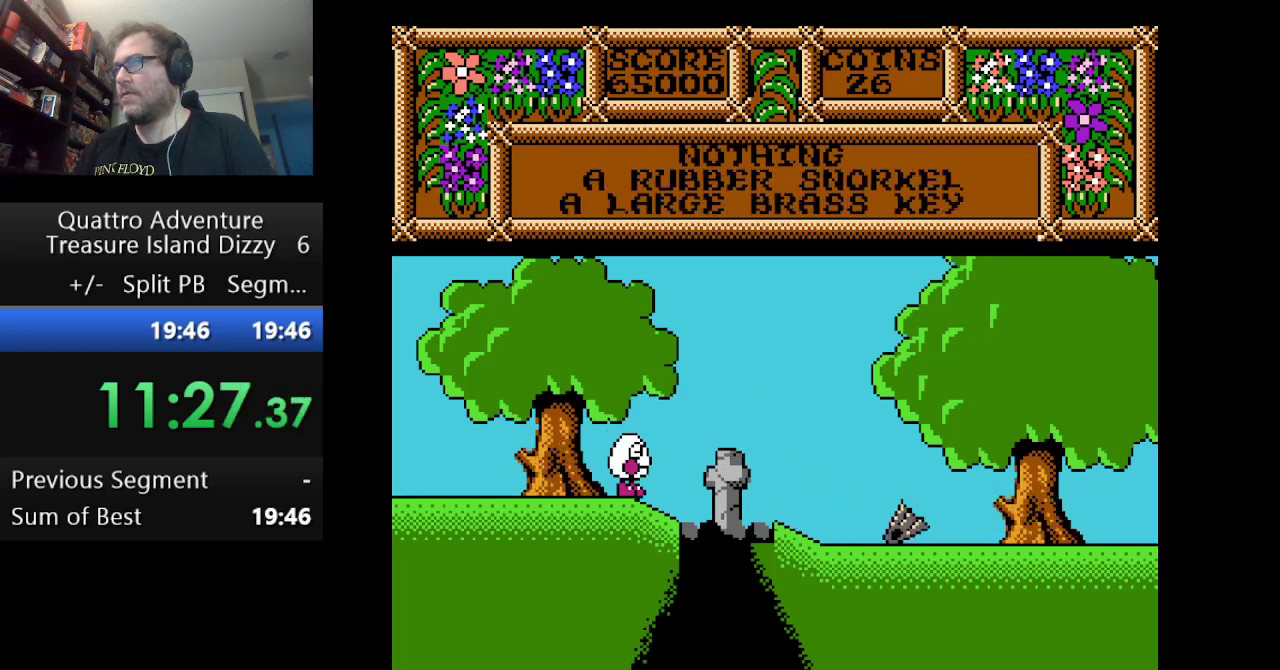
{"buttons": [], "events": [[458, "DPAD_RIGHT", "up"]]}
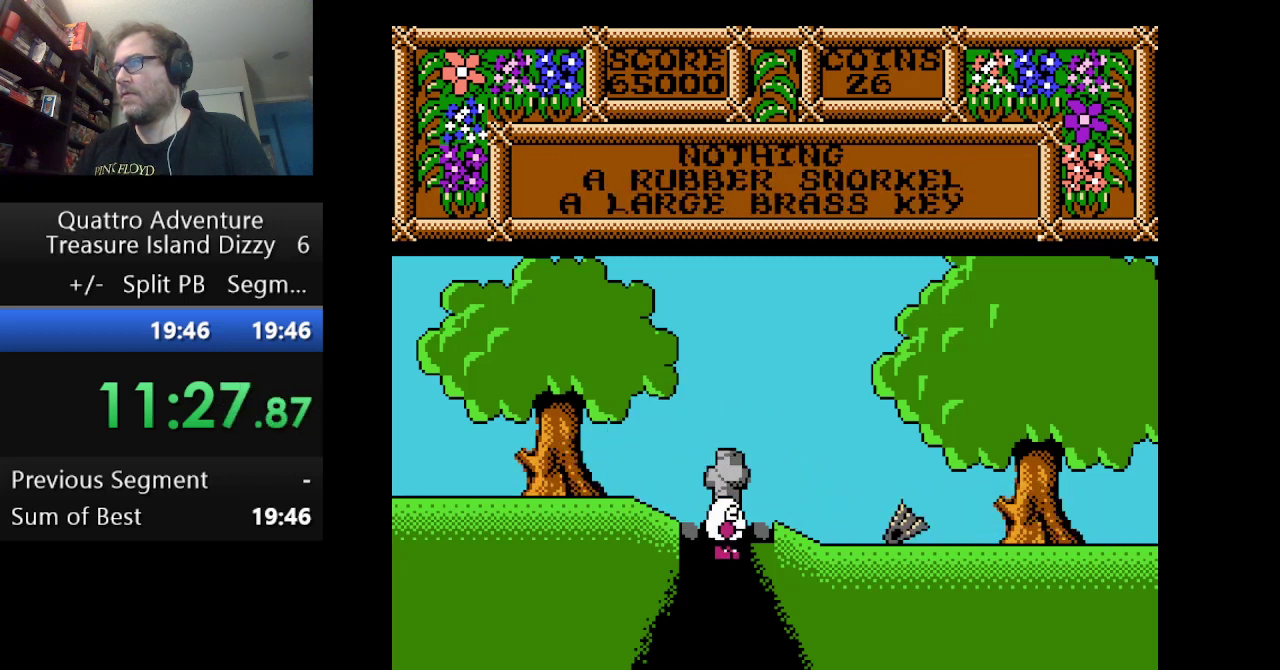
{"buttons": ["DPAD_LEFT"], "events": [[459, "DPAD_LEFT", "down"]]}
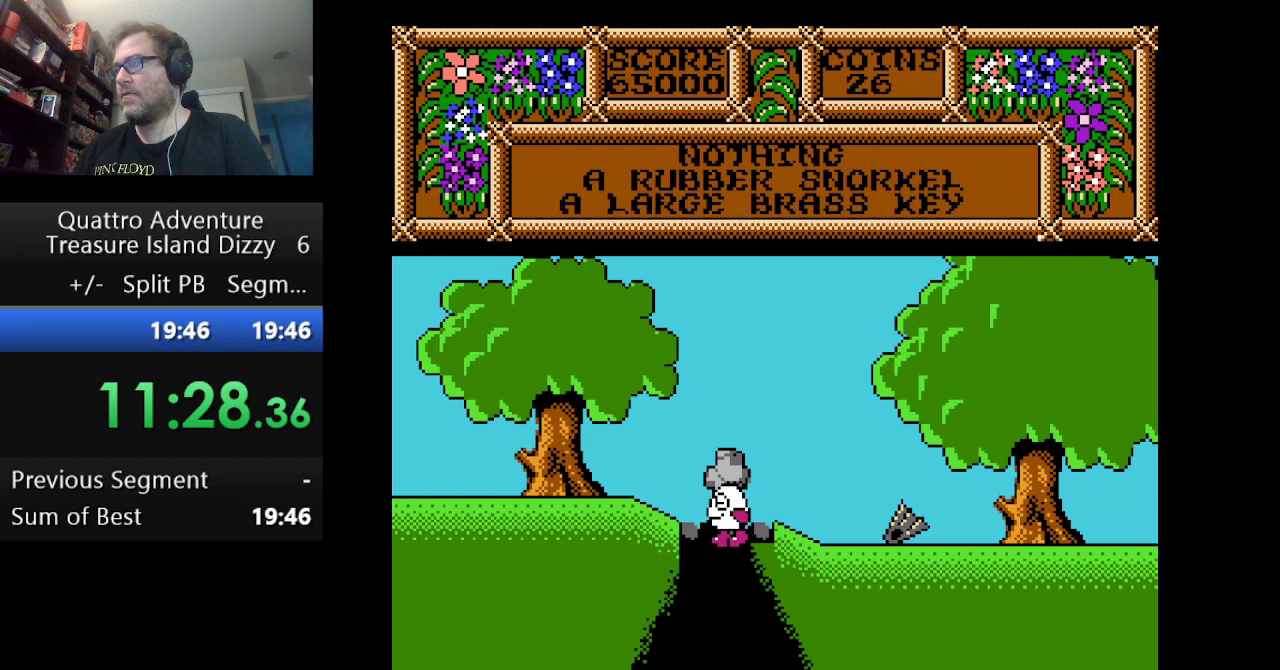
{"buttons": ["DPAD_RIGHT"], "events": [[83, "DPAD_LEFT", "up"], [292, "DPAD_RIGHT", "down"]]}
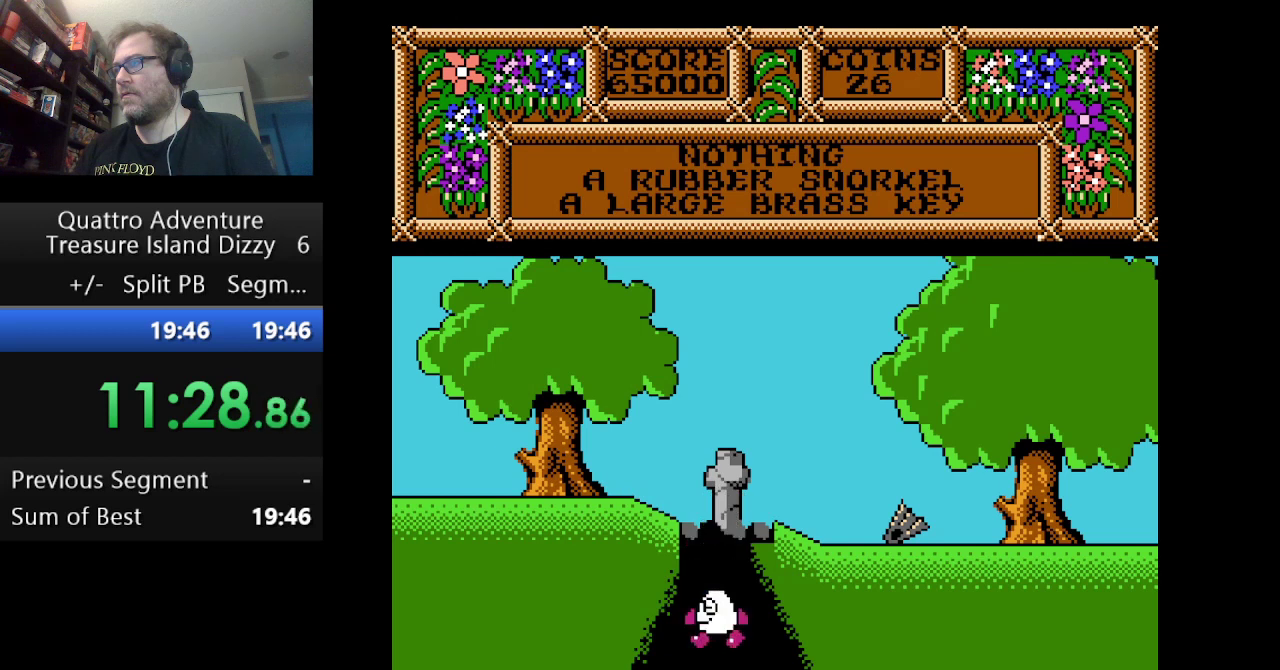
{"buttons": [], "events": [[125, "DPAD_RIGHT", "up"]]}
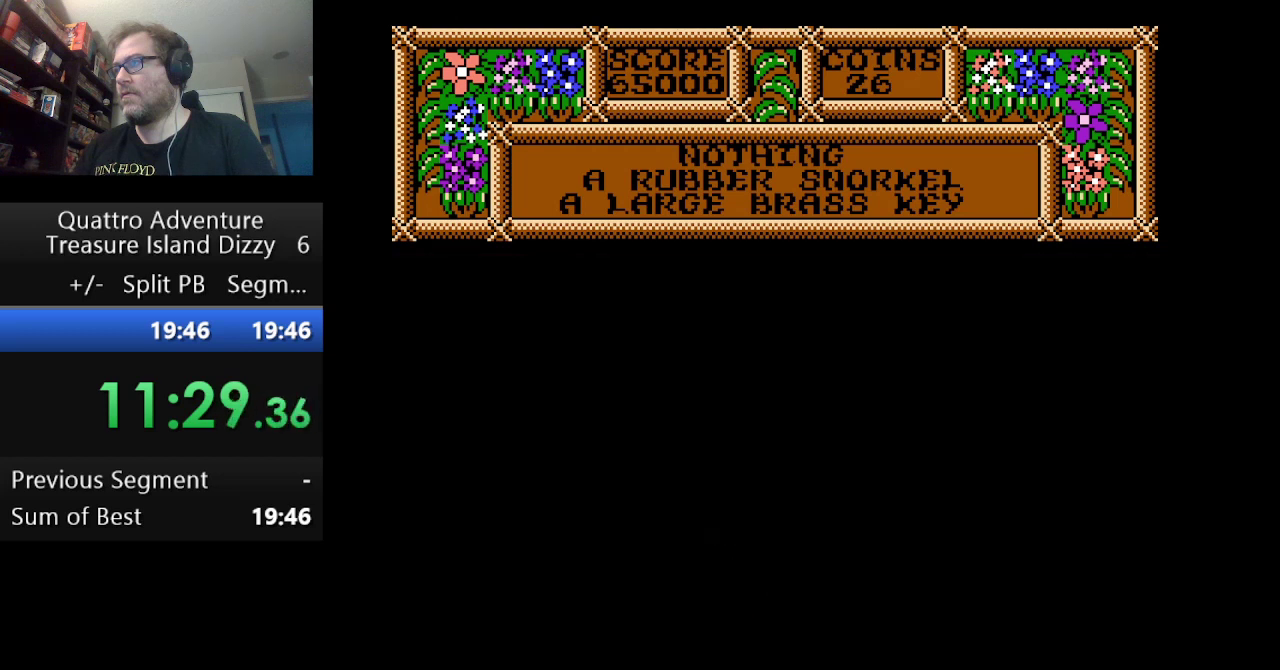
{"buttons": [], "events": []}
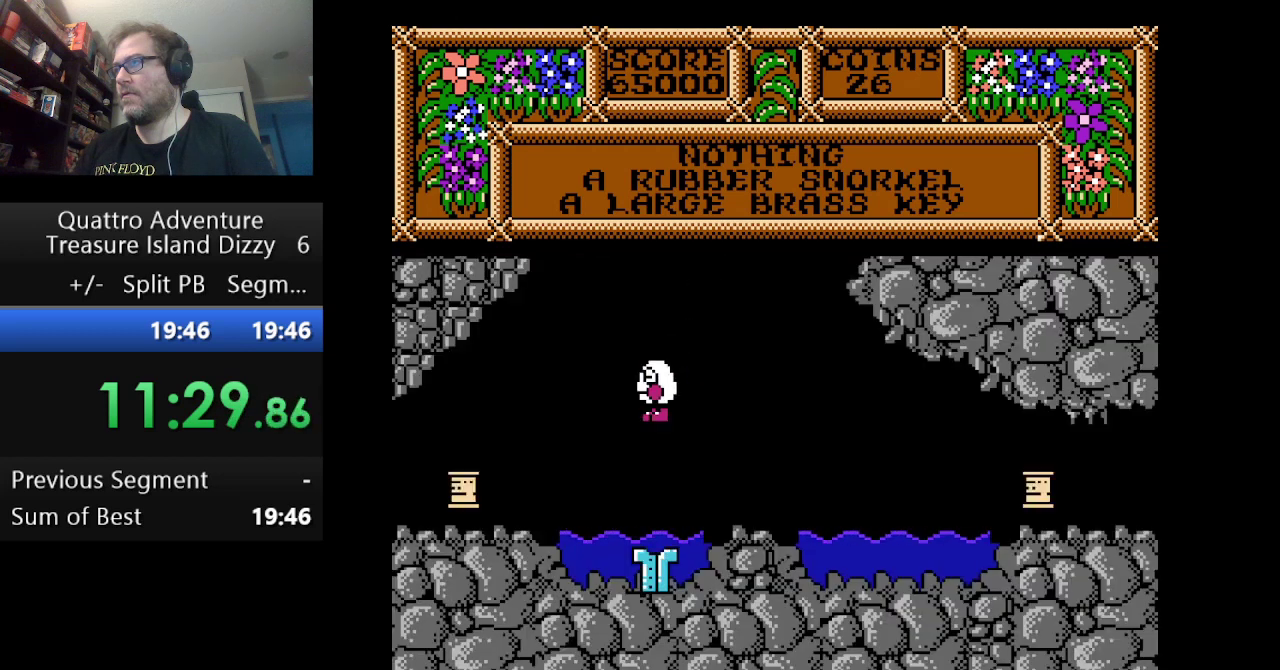
{"buttons": ["DPAD_RIGHT"], "events": [[292, "DPAD_RIGHT", "down"]]}
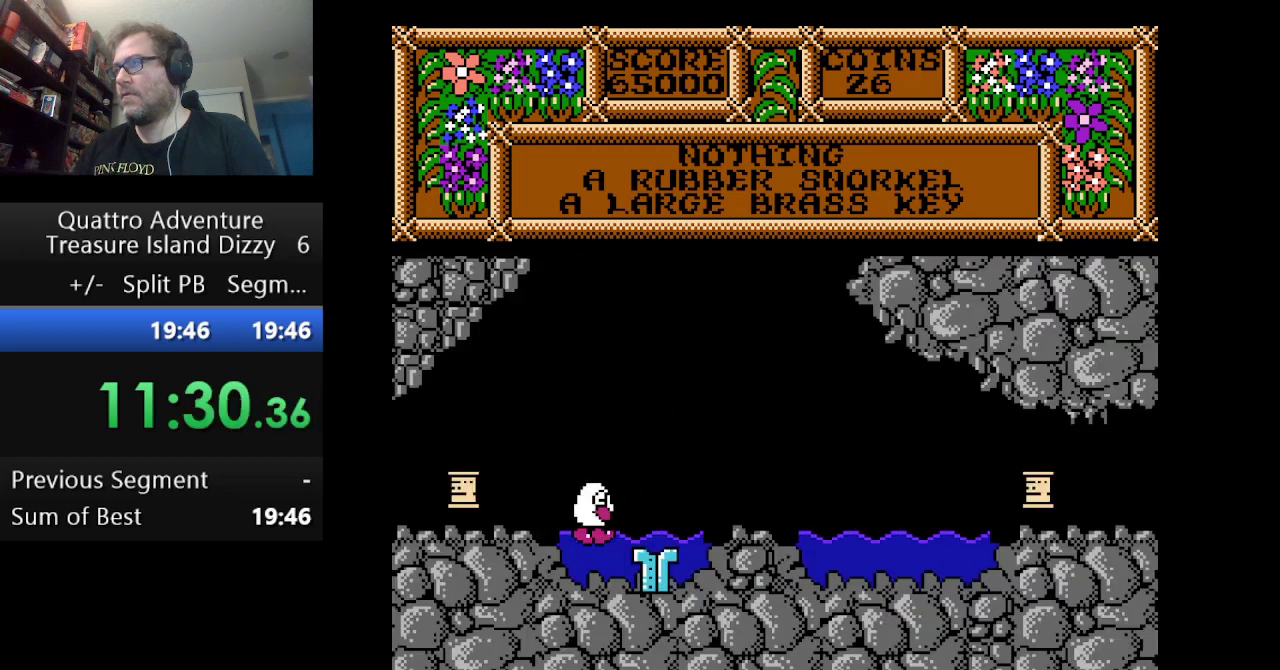
{"buttons": ["B"], "events": [[292, "DPAD_RIGHT", "up"], [458, "B", "down"]]}
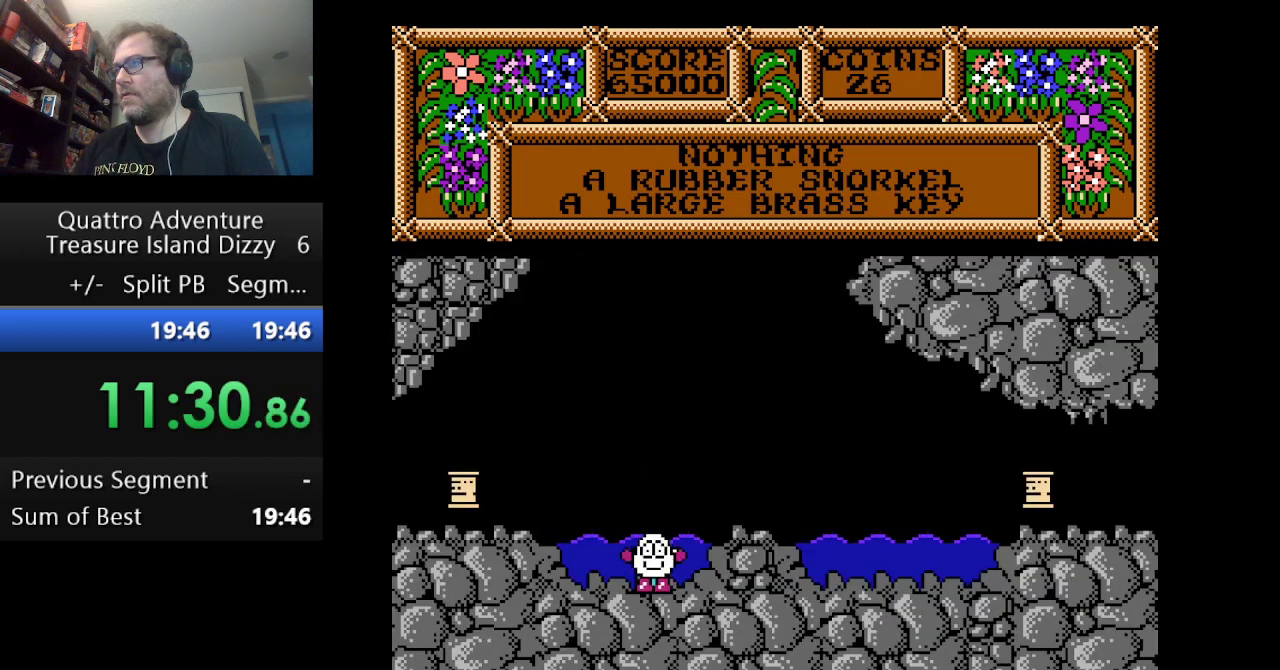
{"buttons": ["A", "DPAD_RIGHT"], "events": [[84, "B", "up"], [84, "DPAD_RIGHT", "down"], [209, "A", "down"]]}
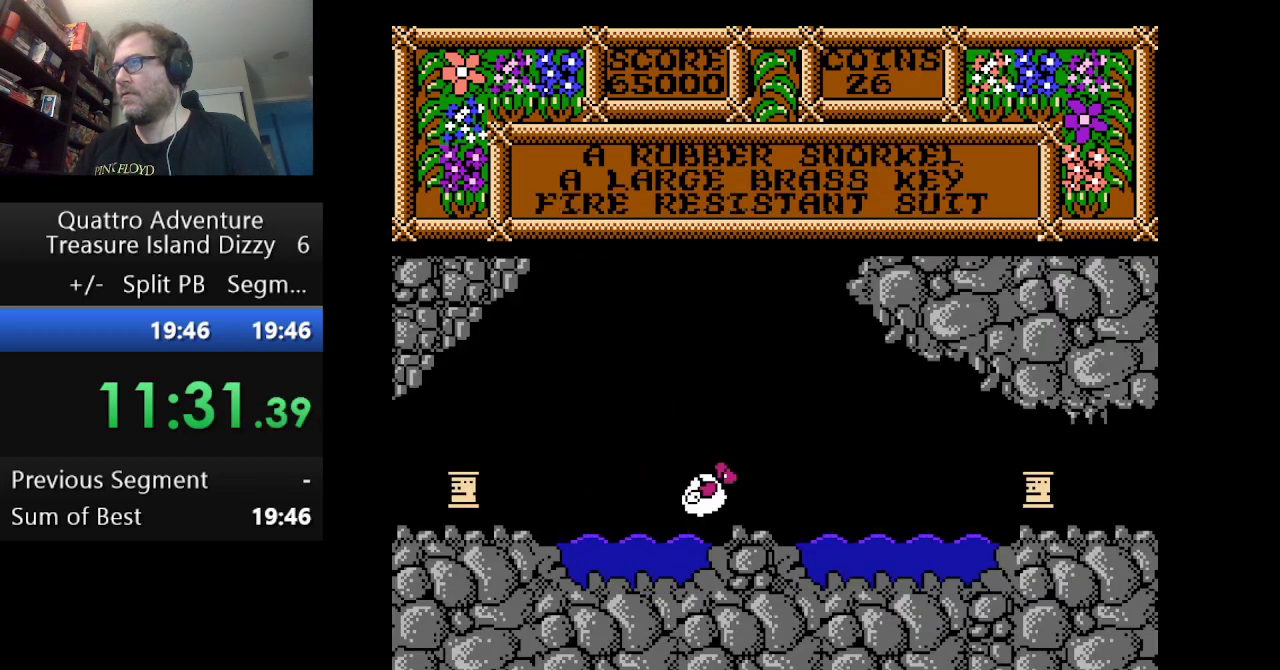
{"buttons": ["DPAD_RIGHT"], "events": [[83, "A", "up"]]}
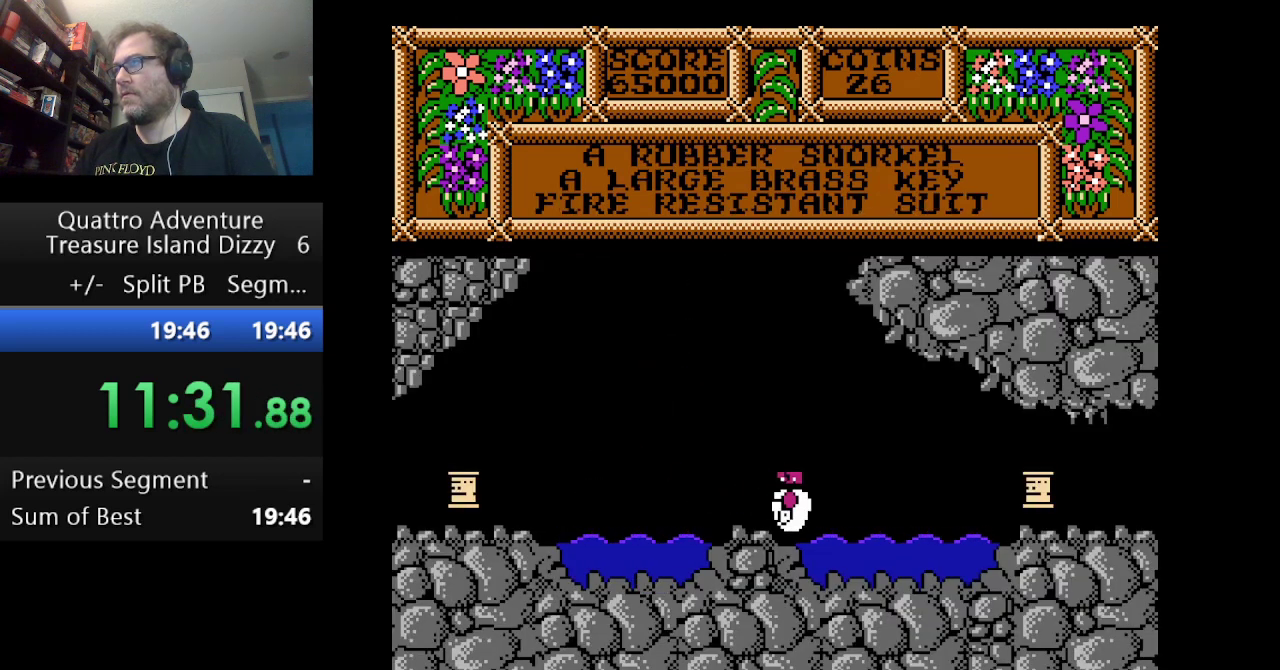
{"buttons": ["DPAD_RIGHT"], "events": []}
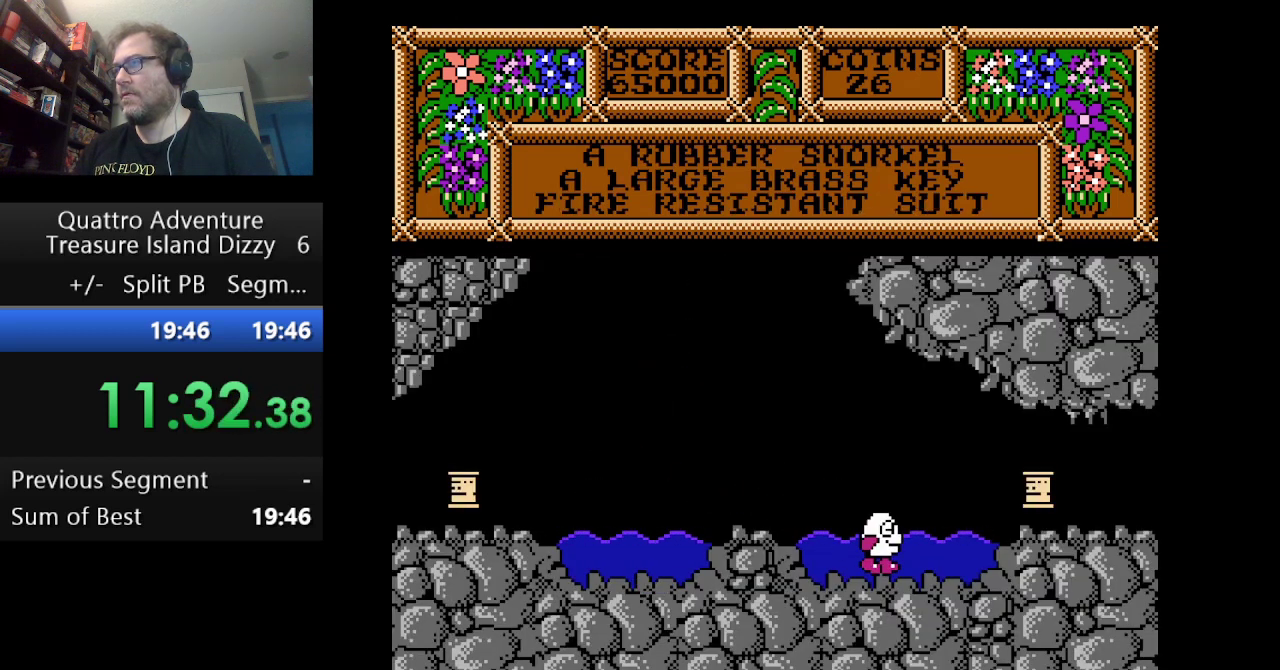
{"buttons": ["A", "DPAD_RIGHT"], "events": [[417, "A", "down"]]}
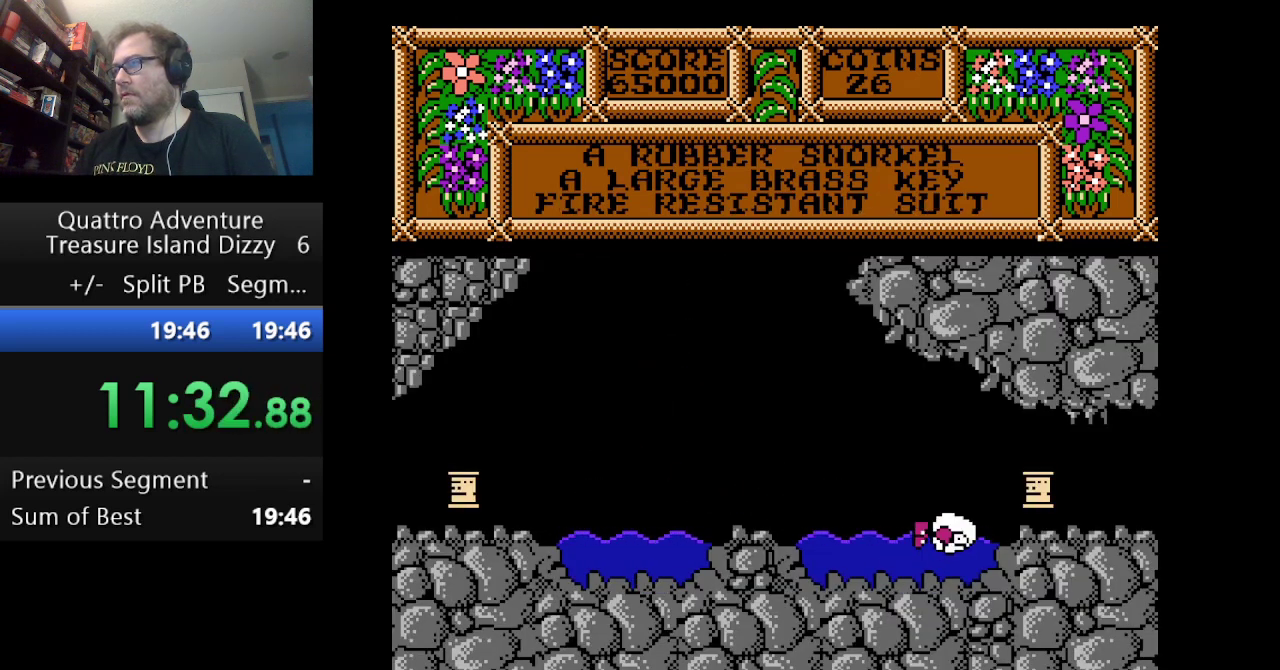
{"buttons": ["DPAD_RIGHT"], "events": [[417, "A", "up"]]}
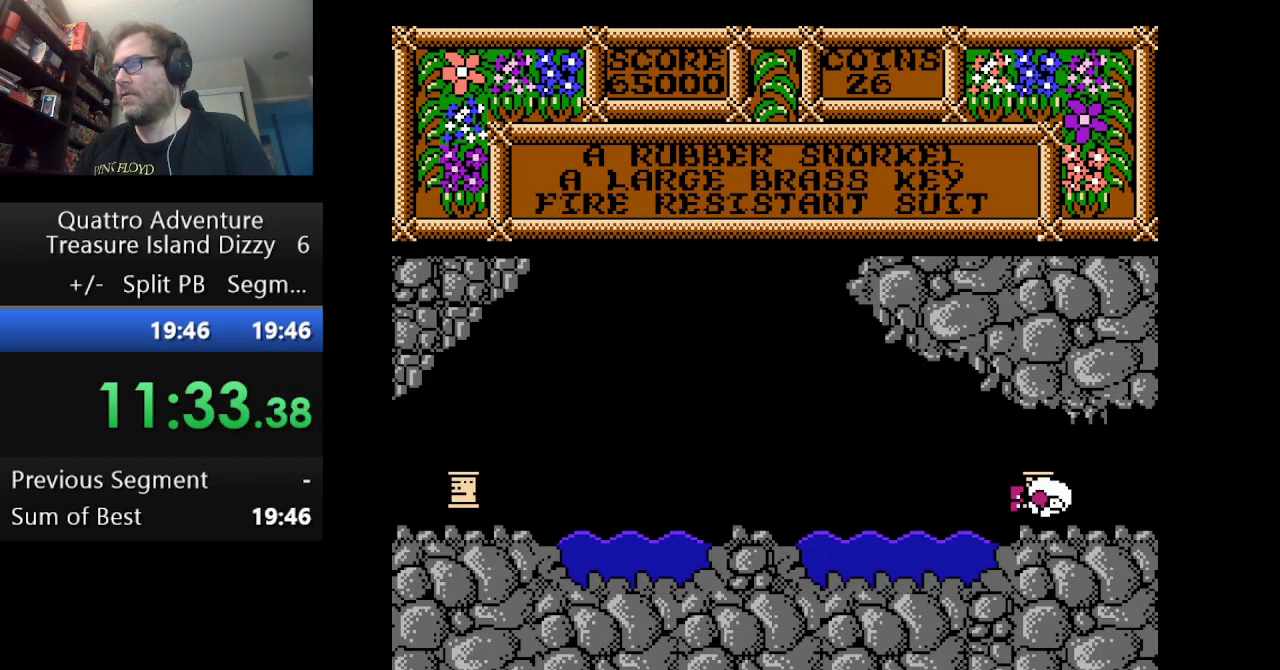
{"buttons": ["DPAD_RIGHT"], "events": []}
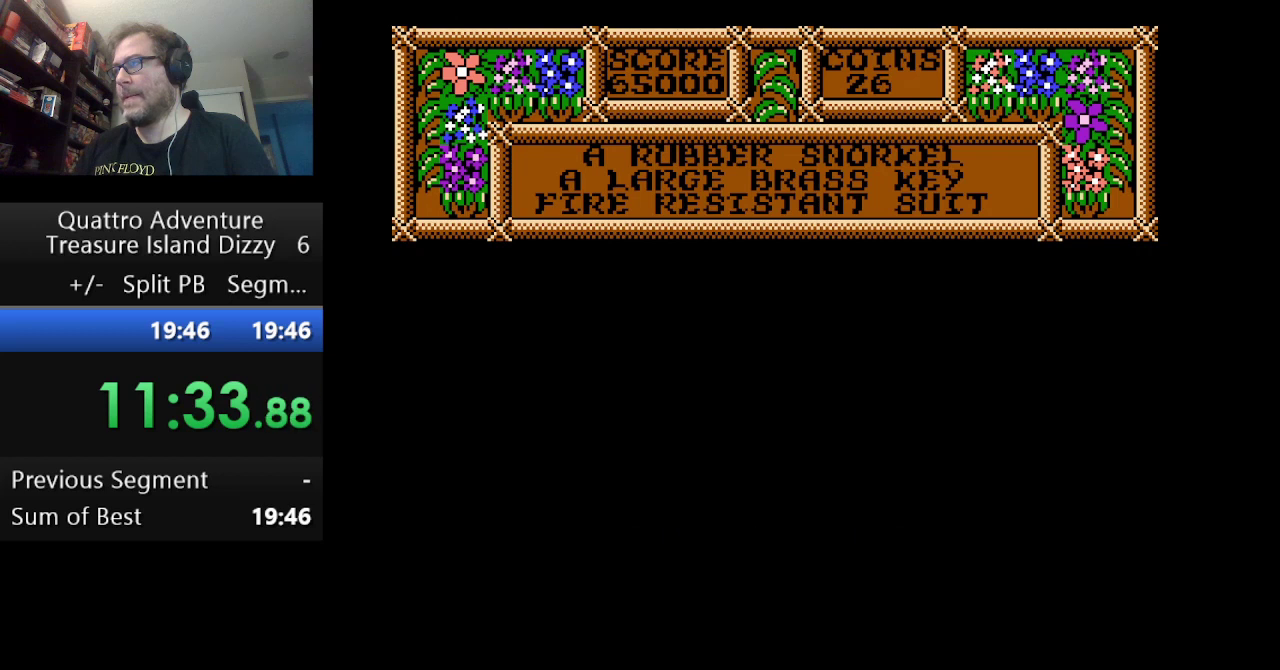
{"buttons": ["DPAD_RIGHT"], "events": []}
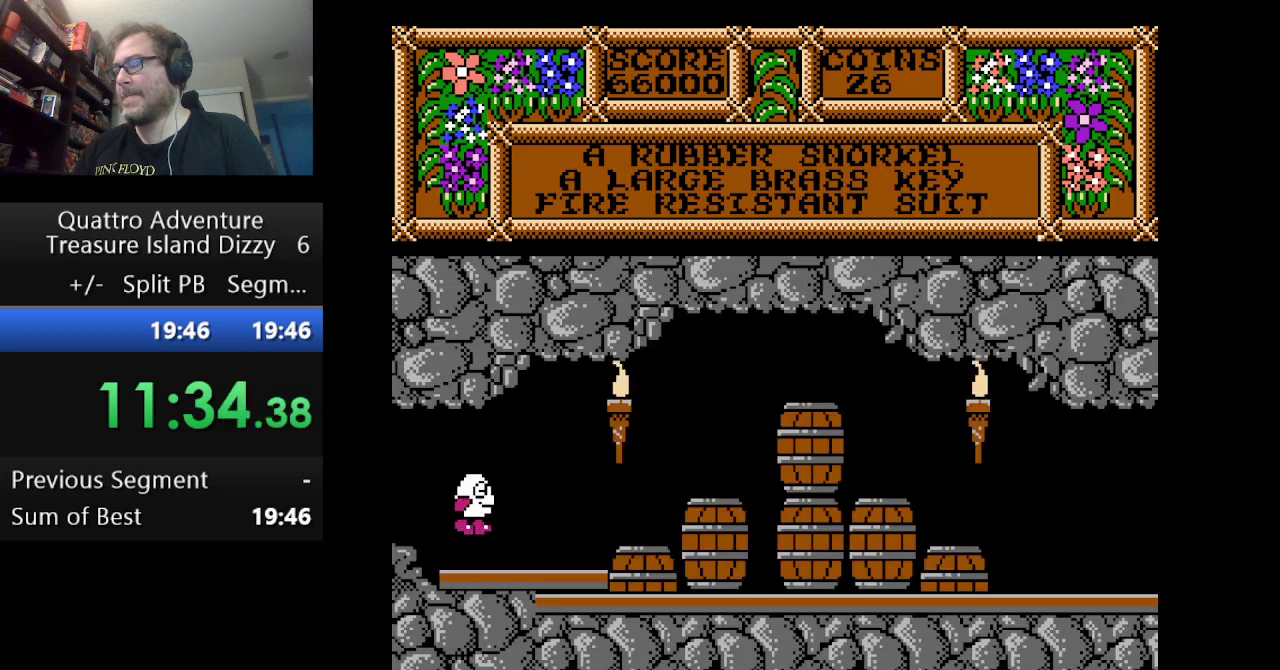
{"buttons": ["DPAD_RIGHT"], "events": []}
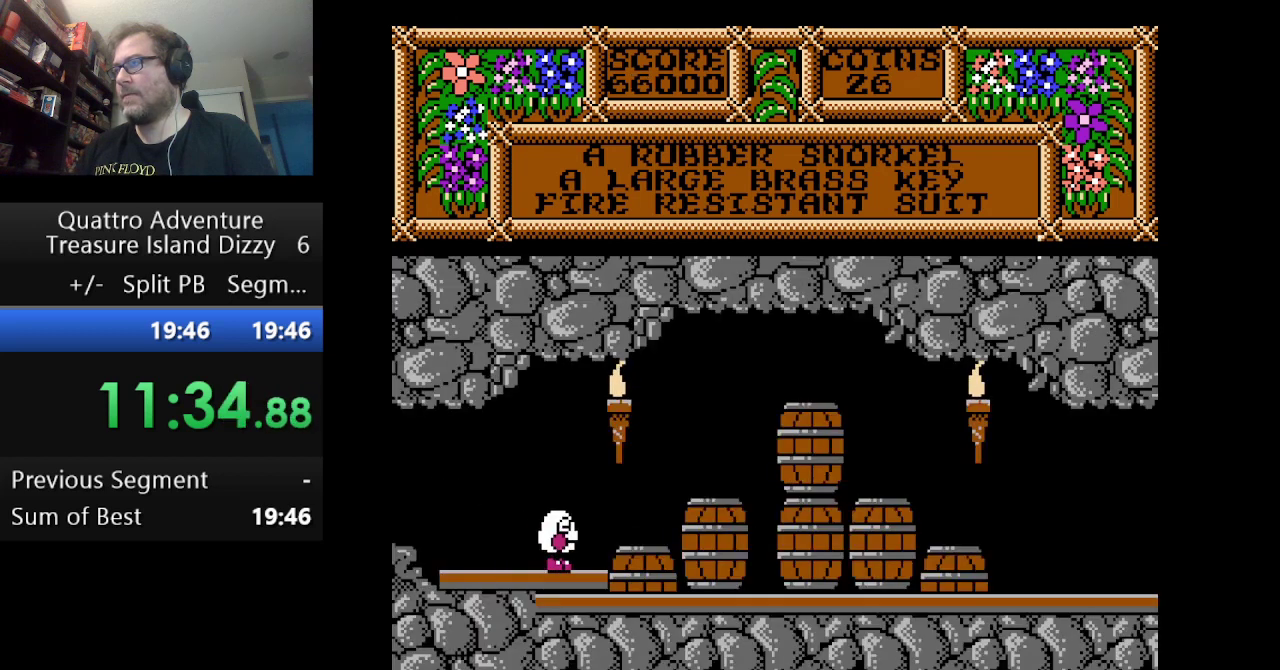
{"buttons": ["DPAD_RIGHT"], "events": [[84, "A", "down"], [209, "A", "up"]]}
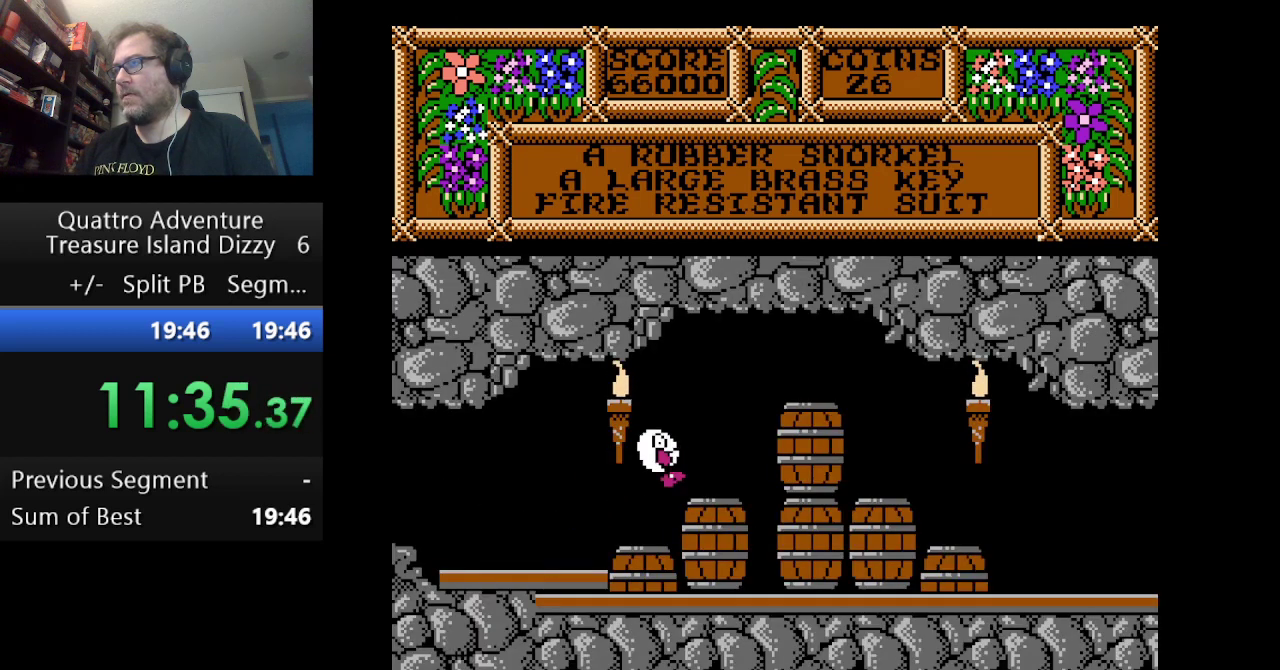
{"buttons": ["DPAD_RIGHT"], "events": []}
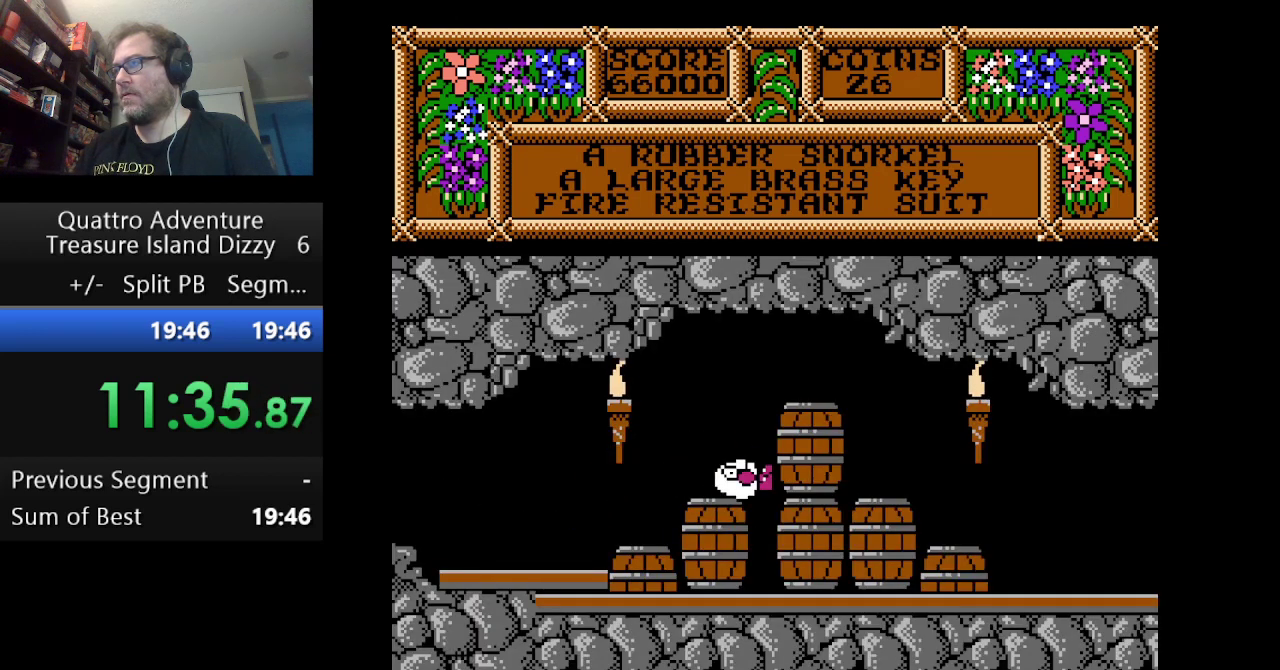
{"buttons": ["A", "DPAD_RIGHT"], "events": [[250, "A", "down"]]}
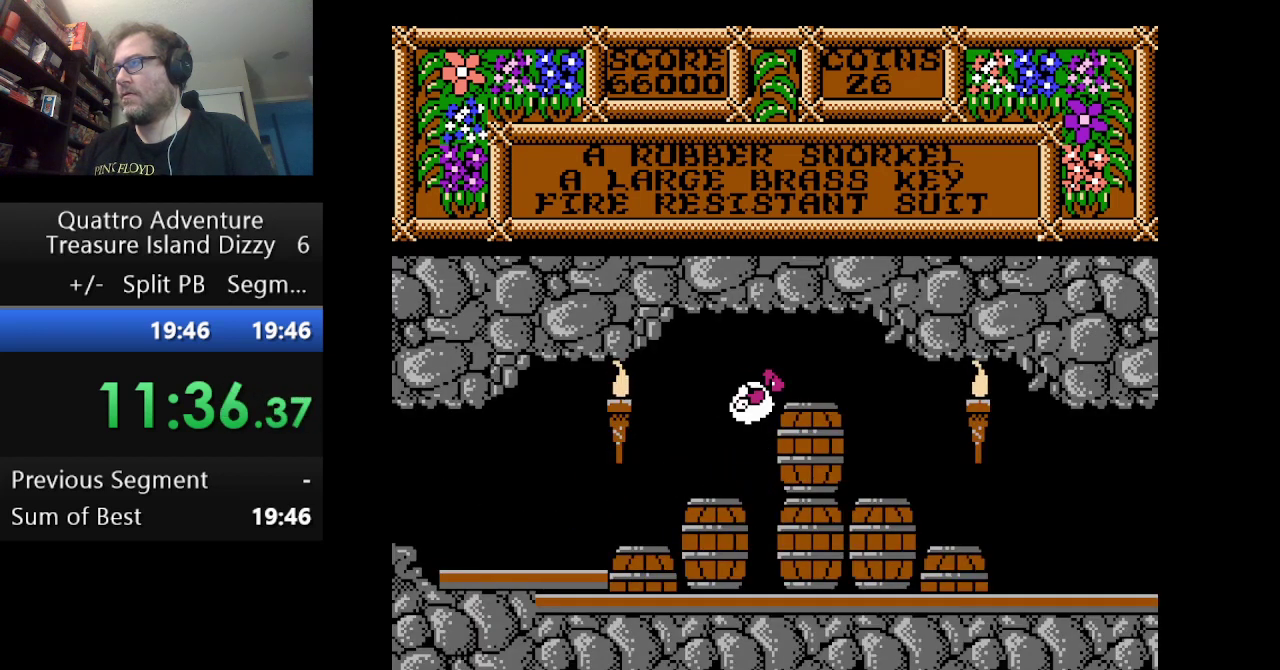
{"buttons": ["DPAD_RIGHT"], "events": [[250, "A", "up"]]}
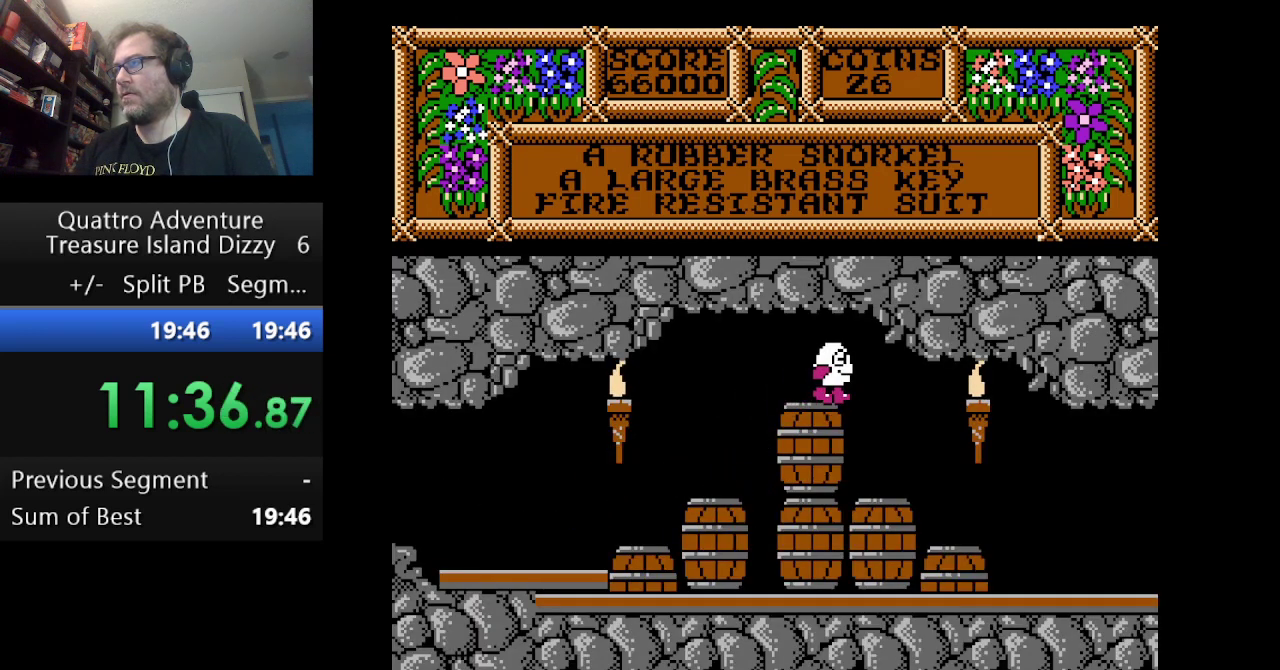
{"buttons": ["DPAD_RIGHT"], "events": []}
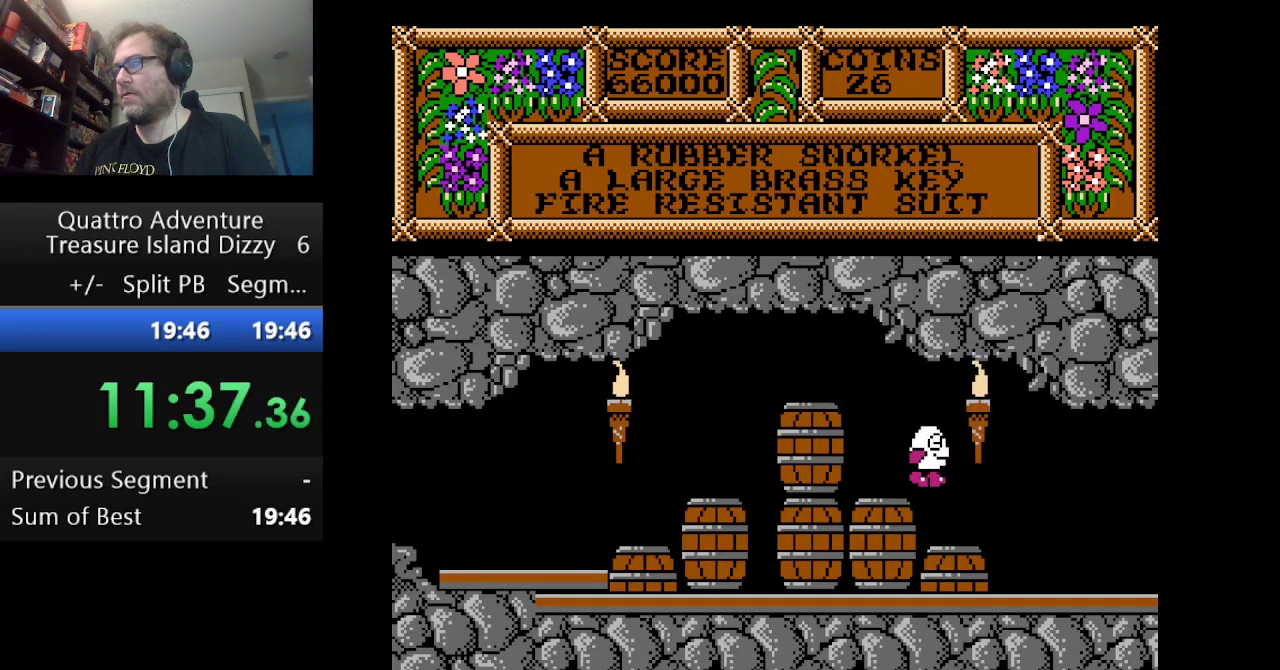
{"buttons": ["DPAD_RIGHT"], "events": []}